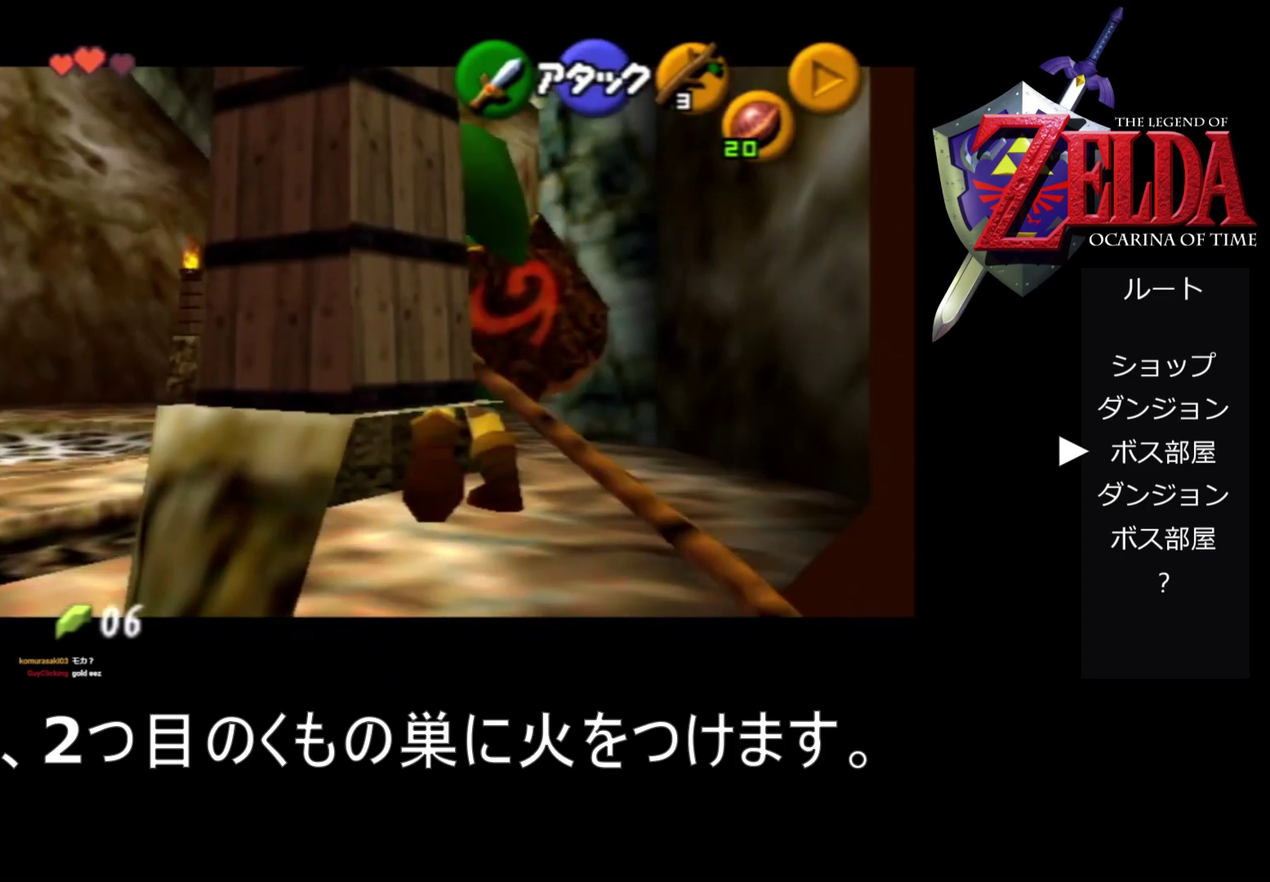
Gameplay with a controller (Nintendo layout); each line is a JSON object with the inputs held at the frame after it. "events" lists button and stick changes between this image and that frame as [ms after this image, input, new state], when the widget could be followed in between. Not read: L3 R3.
{"buttons": ["Z"], "left_stick": "center", "events": [[100, "left_stick", "center"]]}
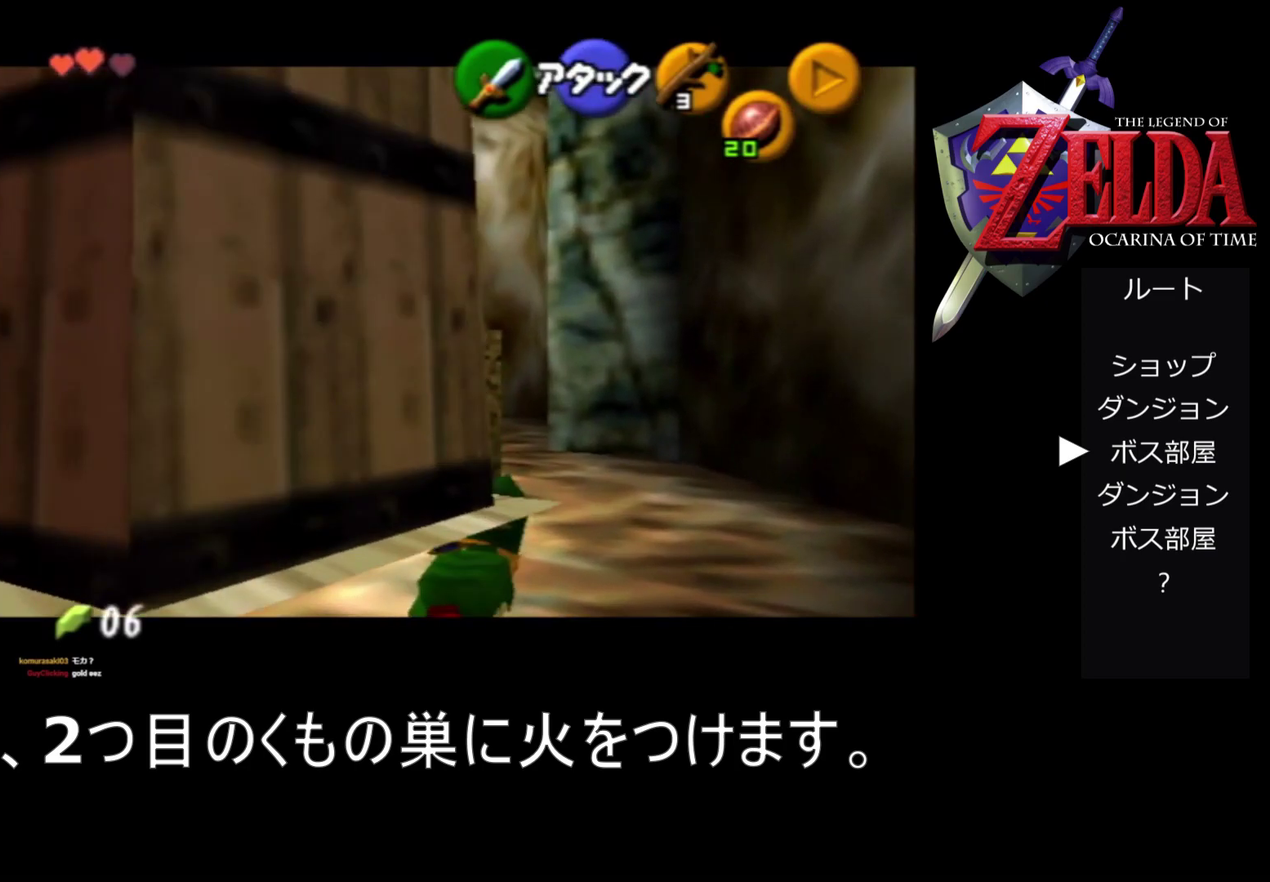
{"buttons": ["Z"], "left_stick": "center", "events": []}
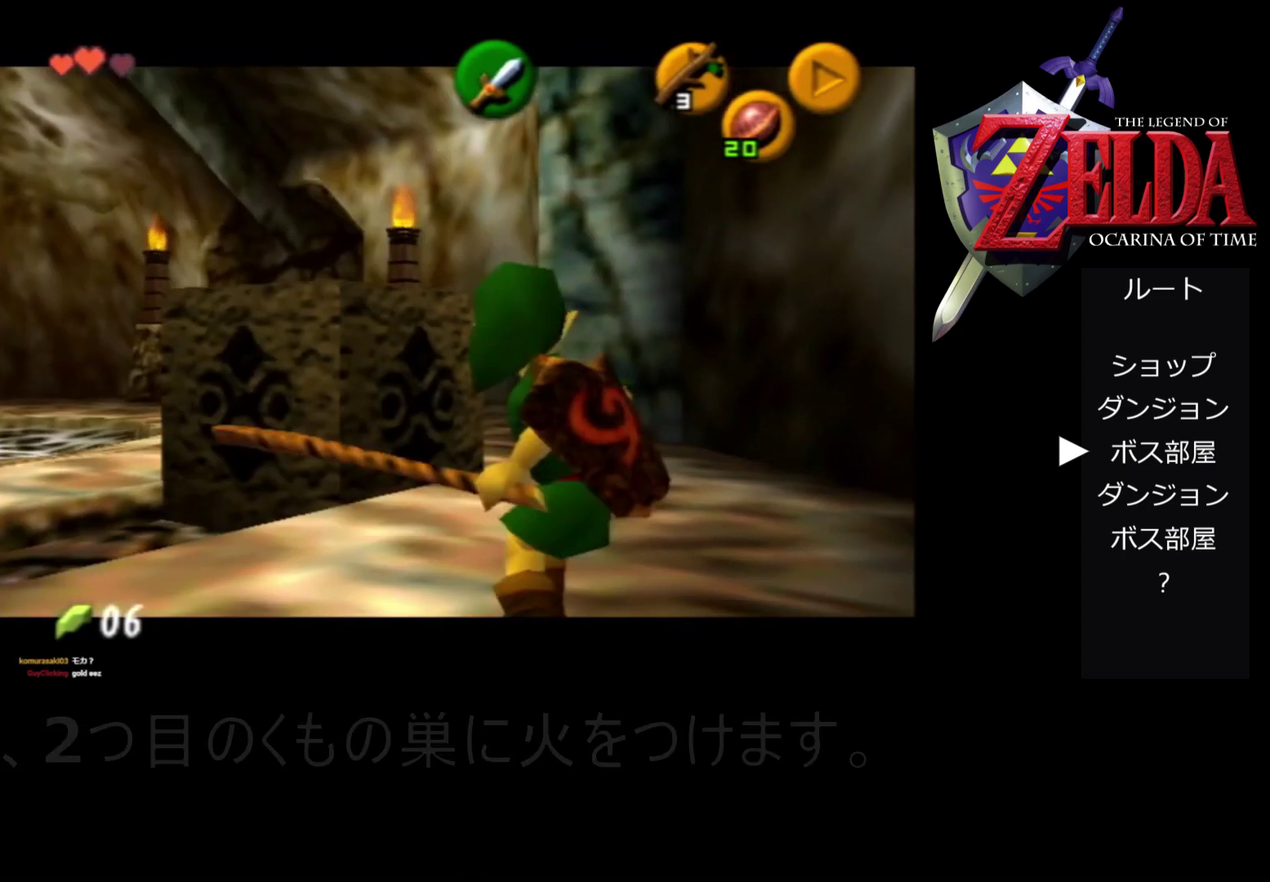
{"buttons": ["Z"], "left_stick": "right", "events": [[367, "left_stick", "right"], [400, "A", "down"], [467, "A", "up"]]}
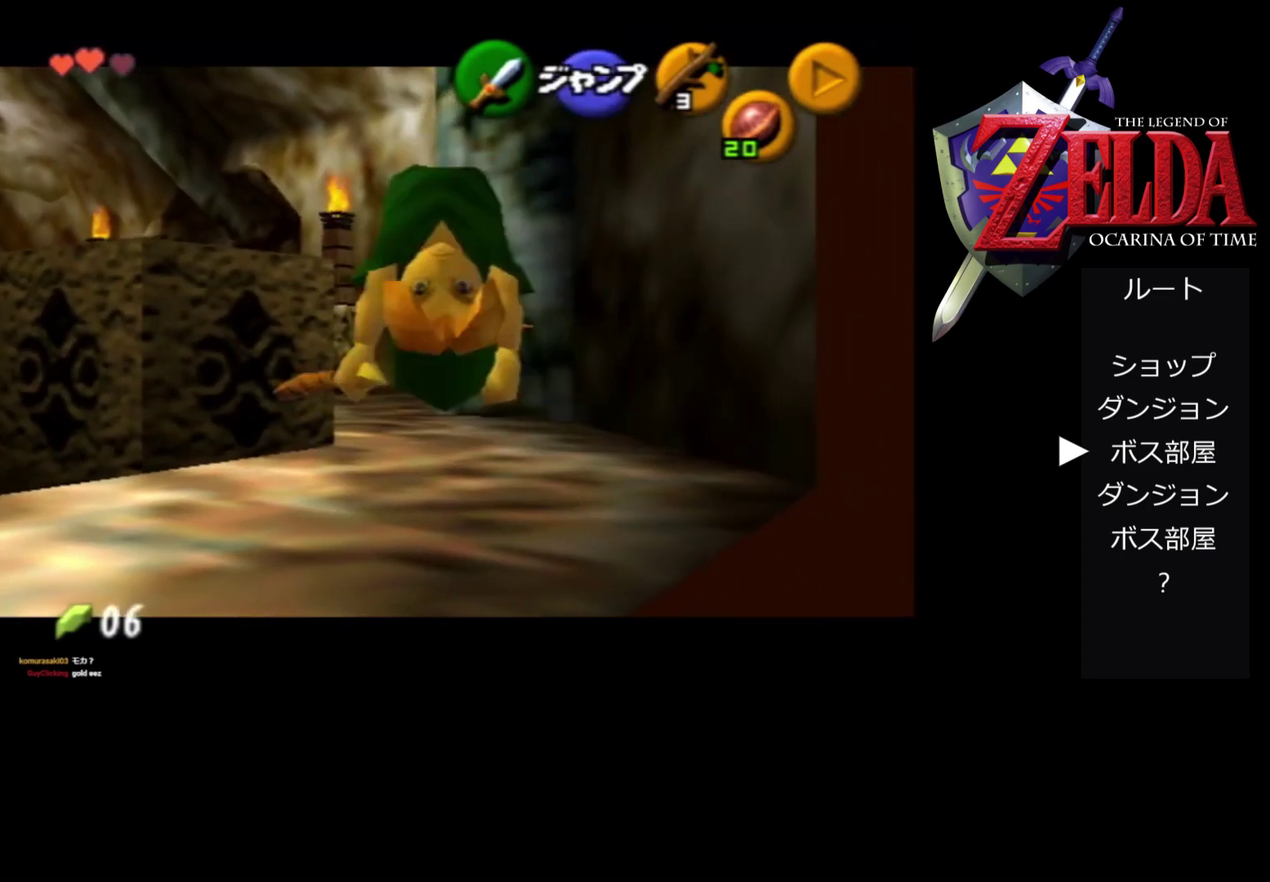
{"buttons": ["Z"], "left_stick": "down", "events": [[33, "A", "down"], [100, "A", "up"], [167, "left_stick", "center"], [300, "left_stick", "down"]]}
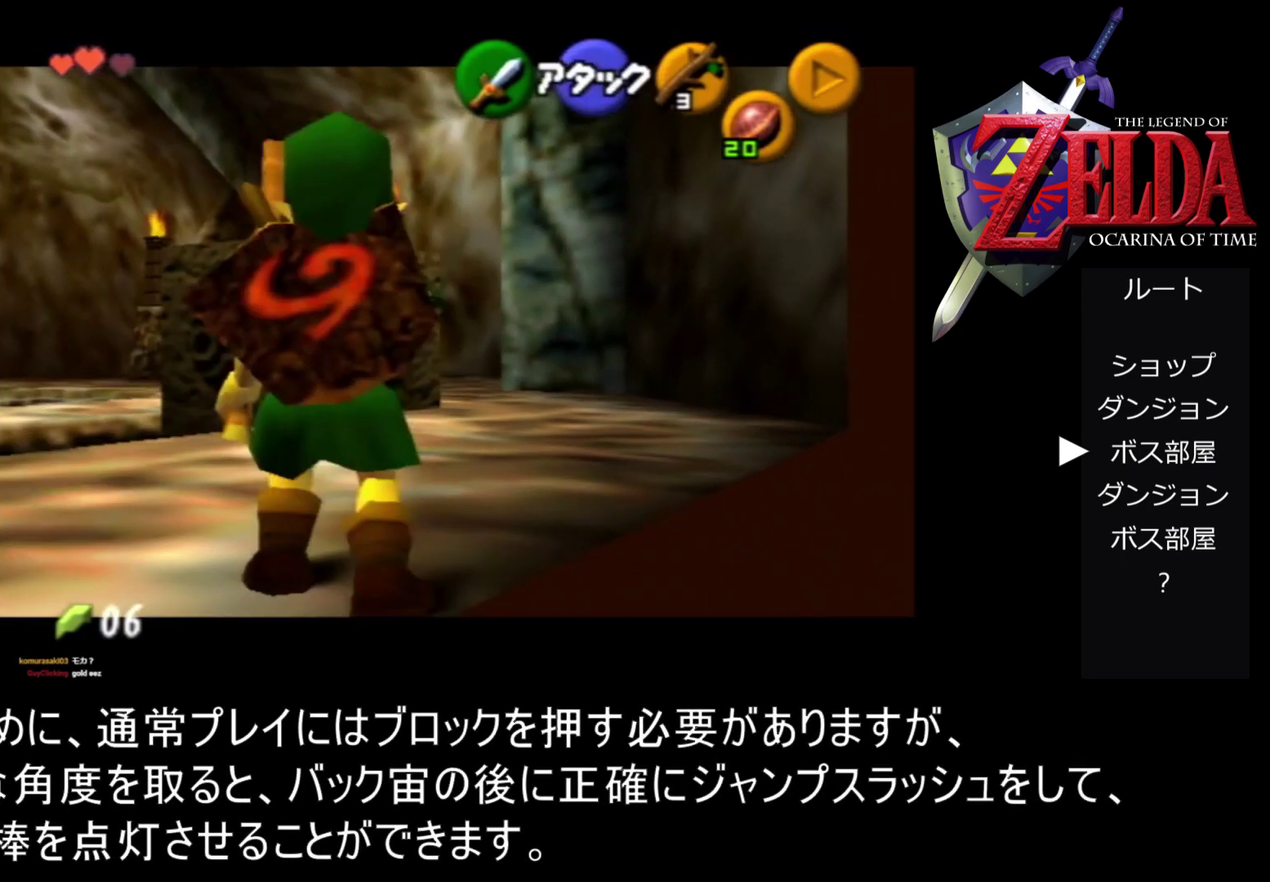
{"buttons": ["Z"], "left_stick": "center", "events": [[33, "A", "down"], [100, "A", "up"], [167, "left_stick", "center"]]}
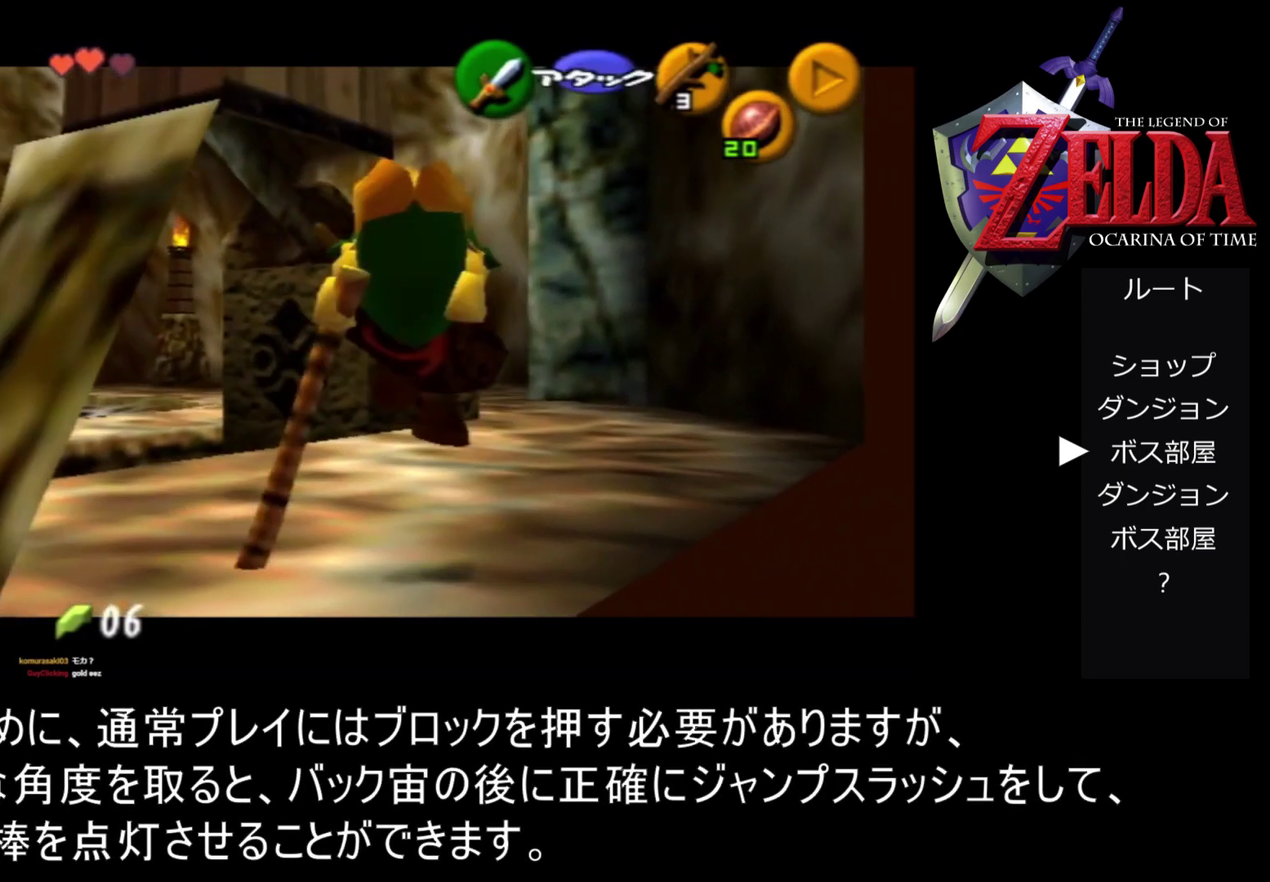
{"buttons": ["Z"], "left_stick": "center", "events": [[300, "left_stick", "down"], [367, "A", "down"], [433, "A", "up"], [467, "left_stick", "center"]]}
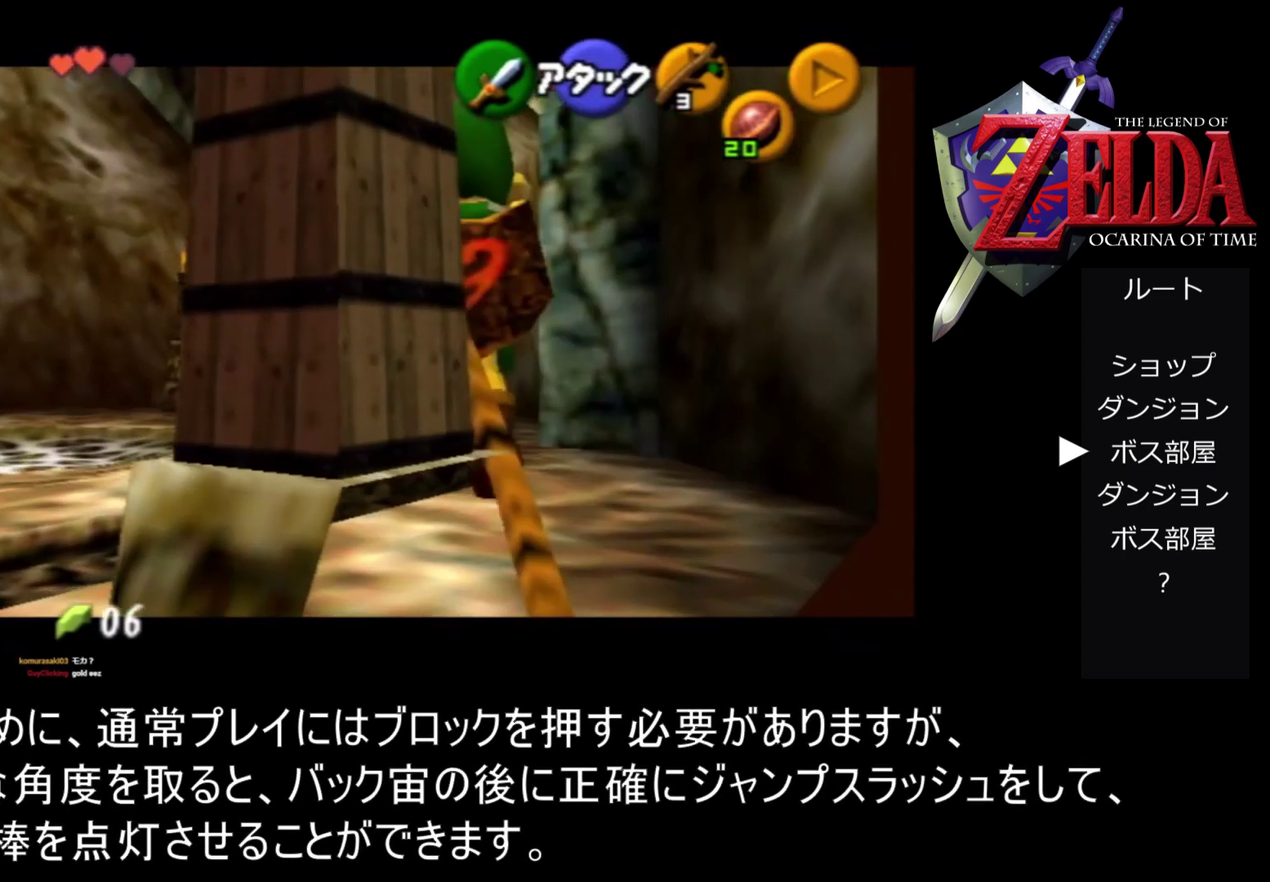
{"buttons": ["Z"], "left_stick": "center", "events": []}
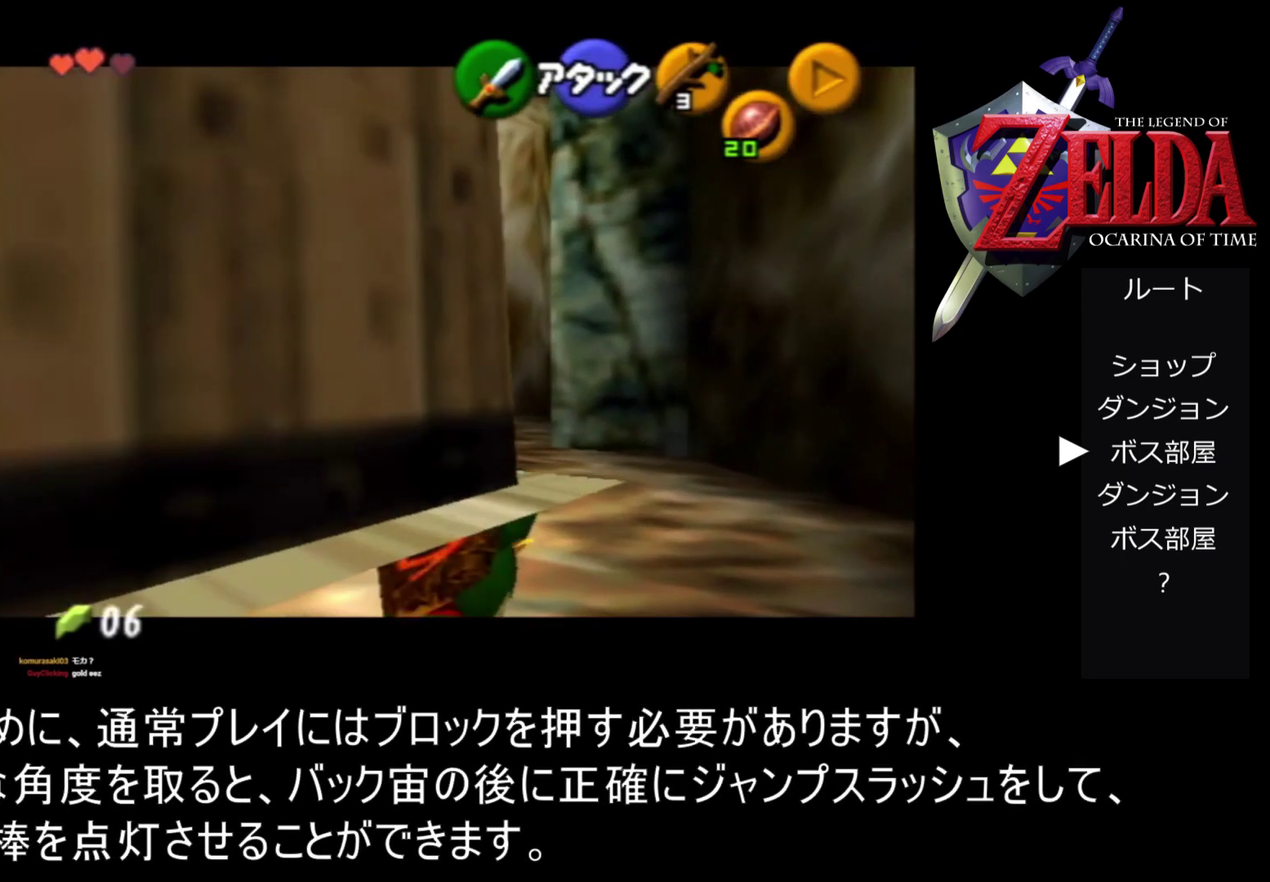
{"buttons": ["Z"], "left_stick": "center", "events": []}
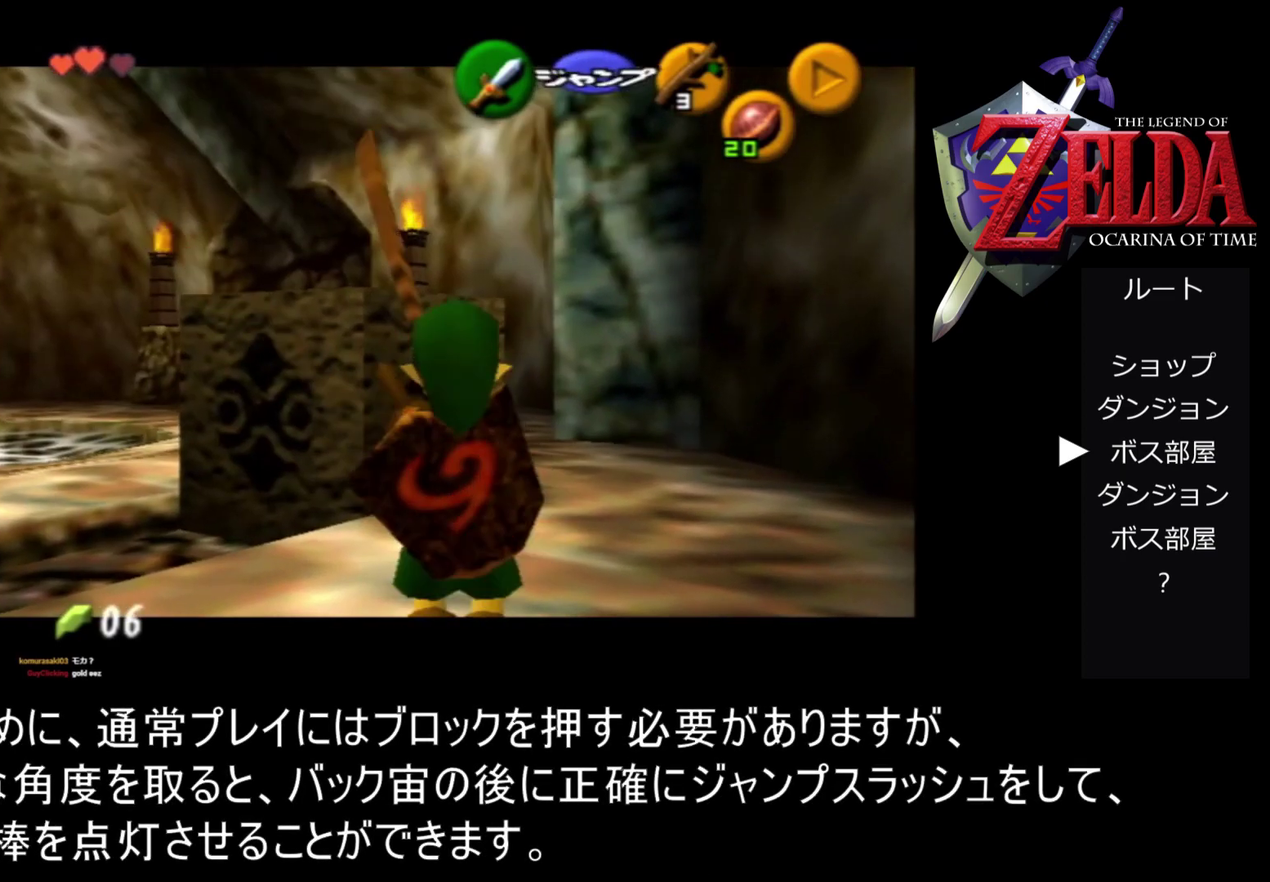
{"buttons": ["Z"], "left_stick": "center", "events": [[200, "left_stick", "right"], [267, "A", "down"], [367, "A", "up"], [400, "left_stick", "center"]]}
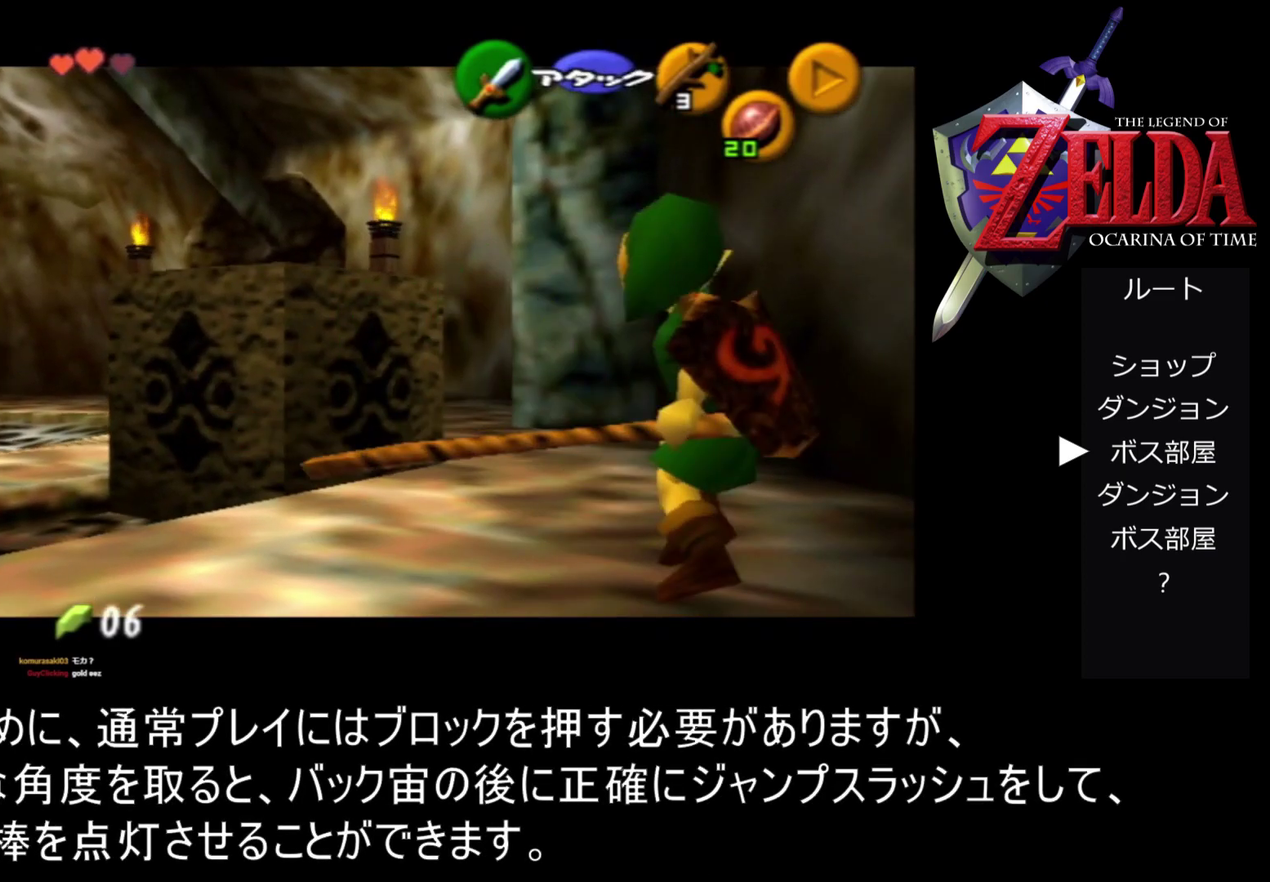
{"buttons": ["Z"], "left_stick": "center", "events": [[267, "left_stick", "right"], [333, "A", "down"], [433, "A", "up"], [467, "left_stick", "center"]]}
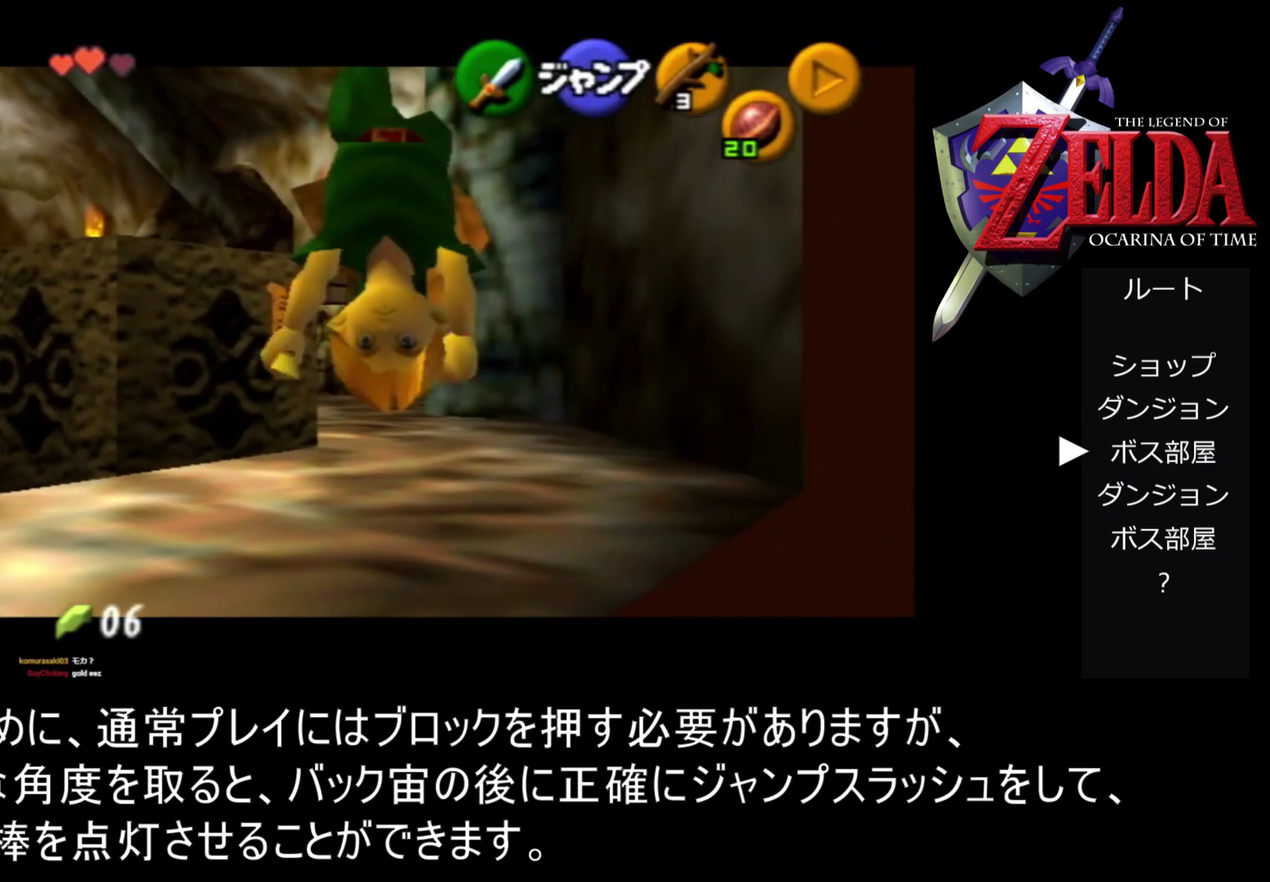
{"buttons": ["Z"], "left_stick": "down", "events": [[233, "left_stick", "down"]]}
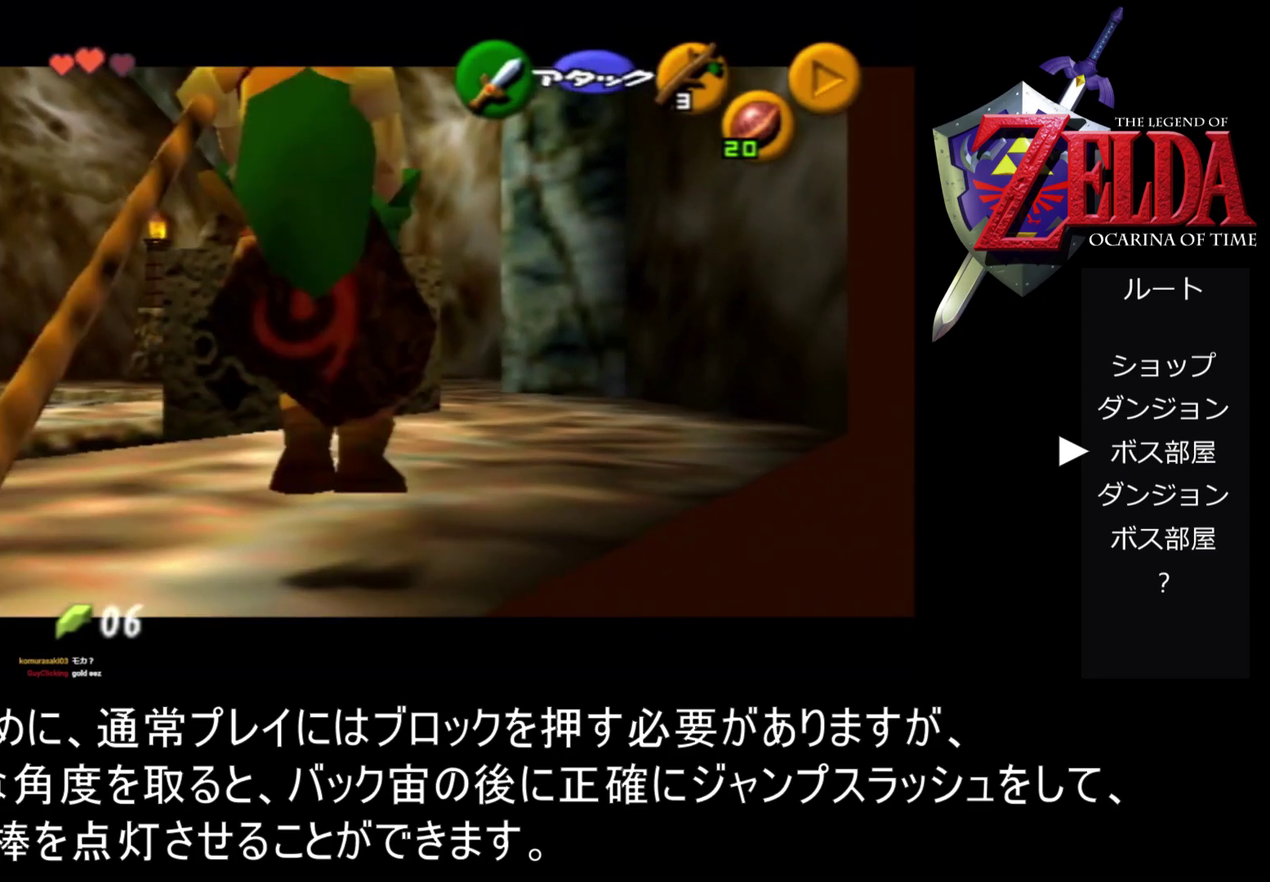
{"buttons": ["A", "Z"], "left_stick": "down", "events": [[100, "left_stick", "center"], [400, "left_stick", "down"], [433, "A", "down"]]}
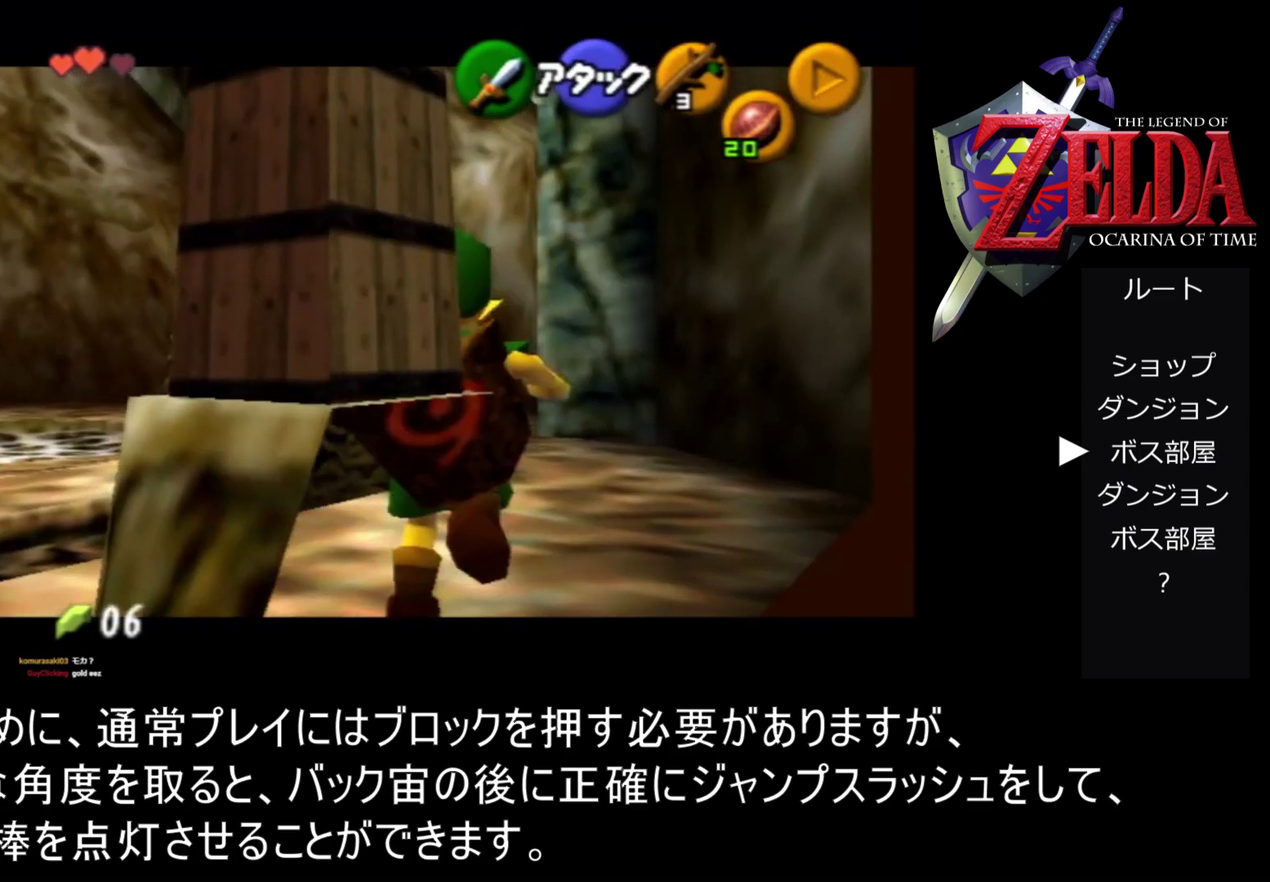
{"buttons": ["Z"], "left_stick": "center", "events": [[67, "A", "up"], [67, "left_stick", "center"]]}
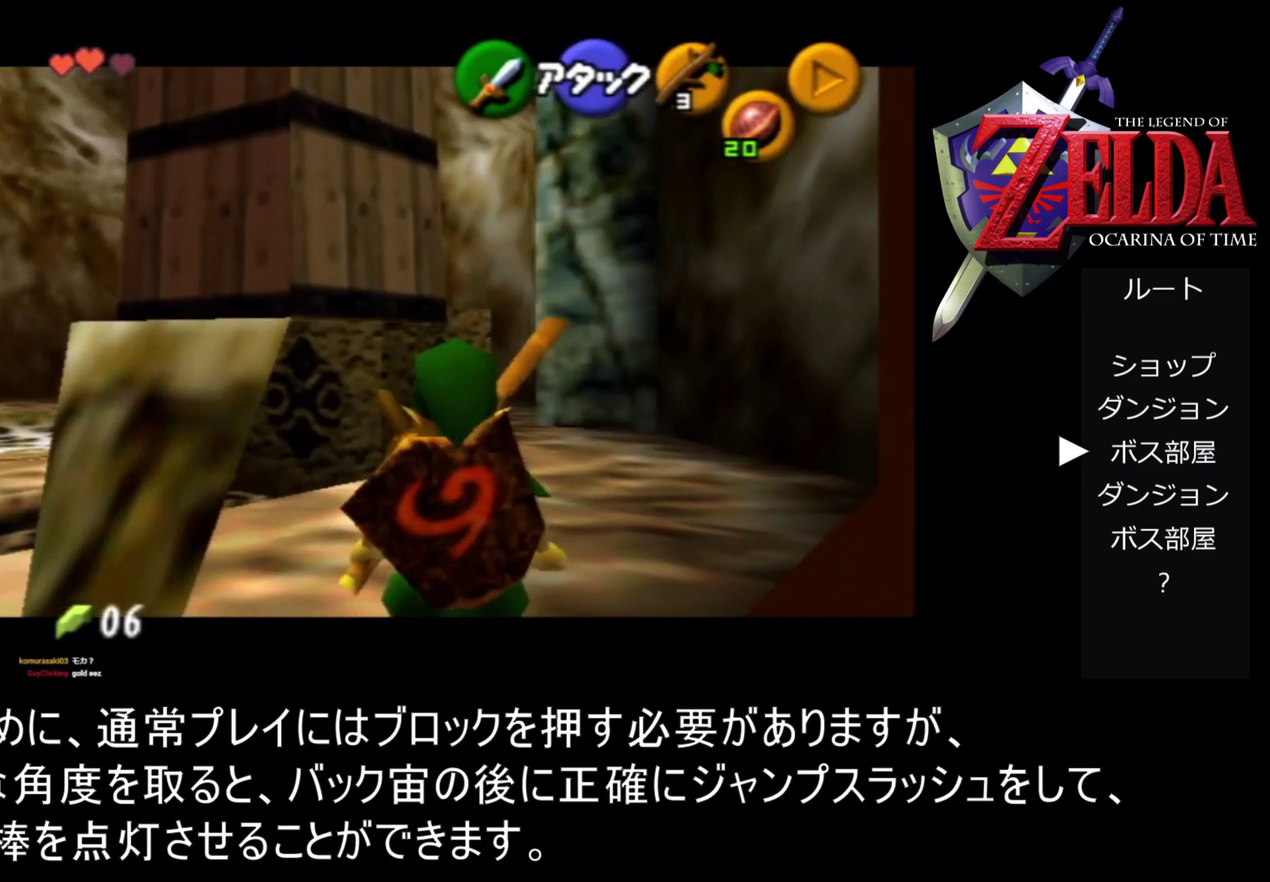
{"buttons": ["Z"], "left_stick": "center", "events": []}
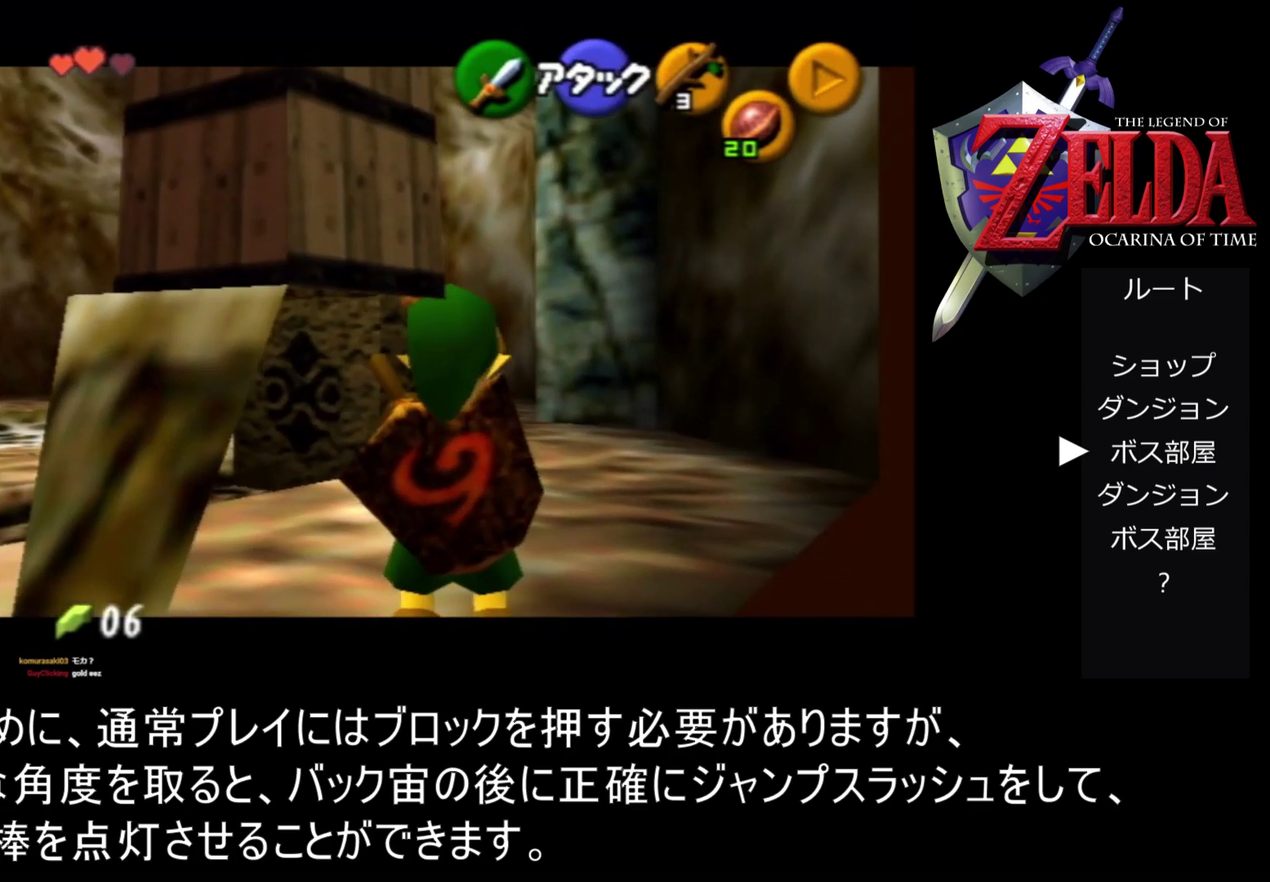
{"buttons": ["Z"], "left_stick": "down", "events": [[500, "left_stick", "down"]]}
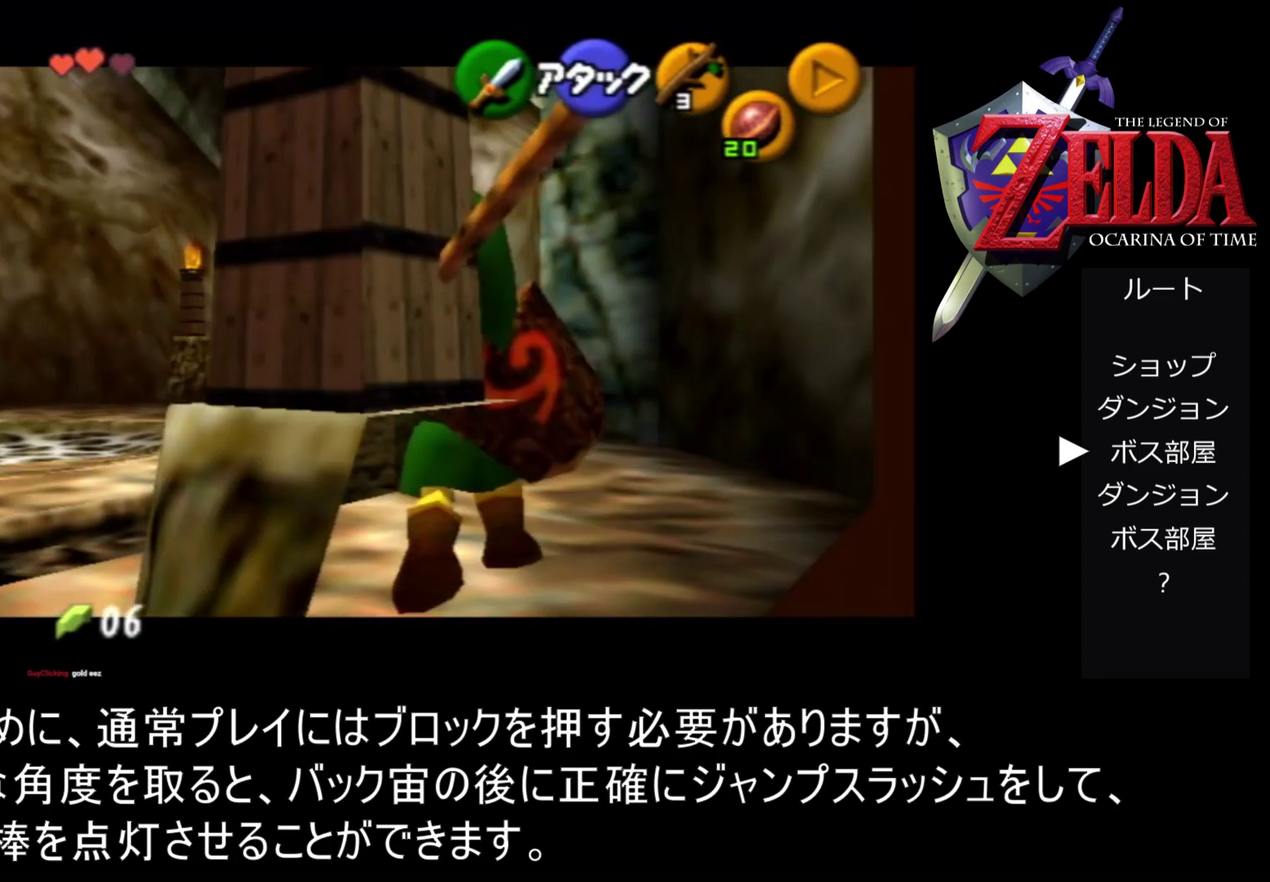
{"buttons": ["Z"], "left_stick": "center", "events": [[33, "A", "down"], [100, "A", "up"], [167, "left_stick", "center"]]}
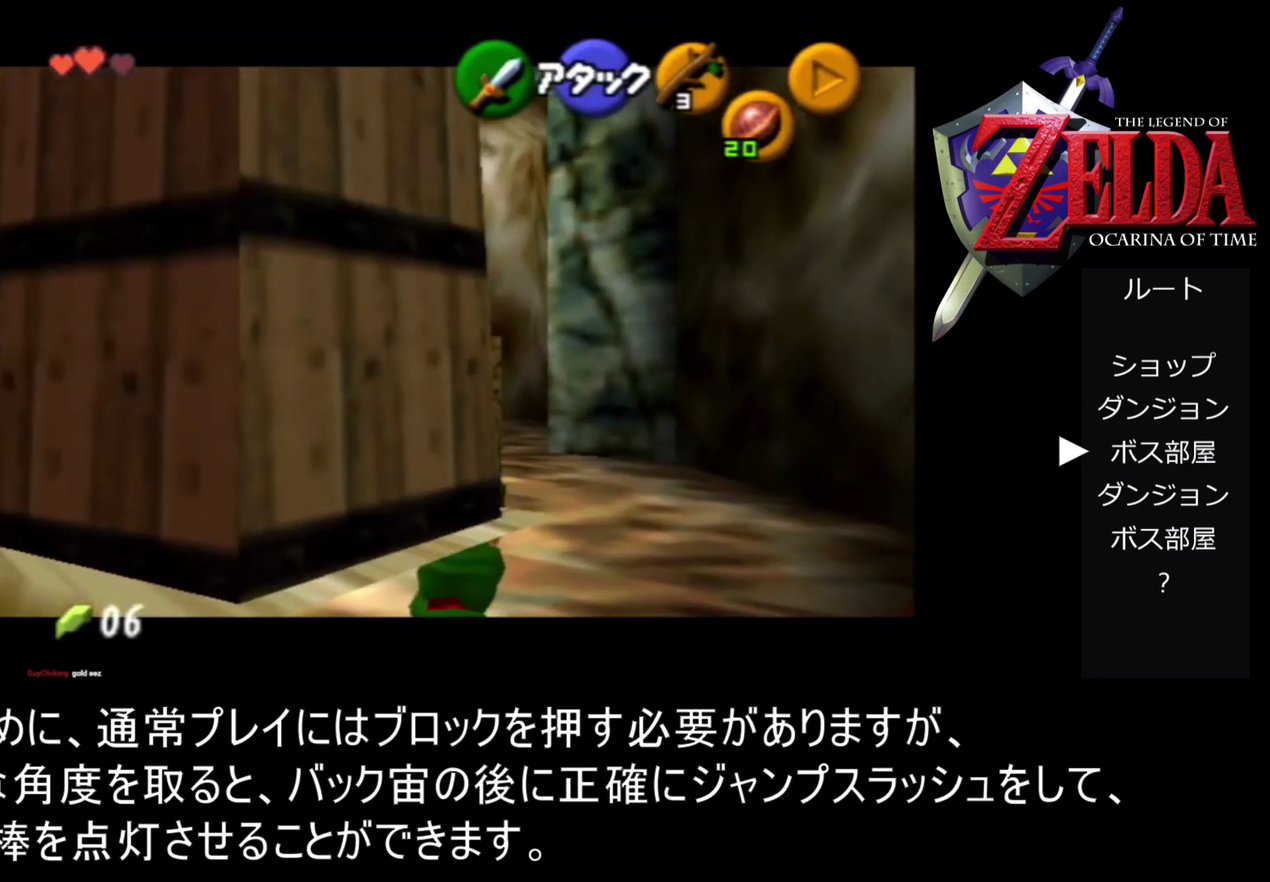
{"buttons": ["Z"], "left_stick": "center", "events": []}
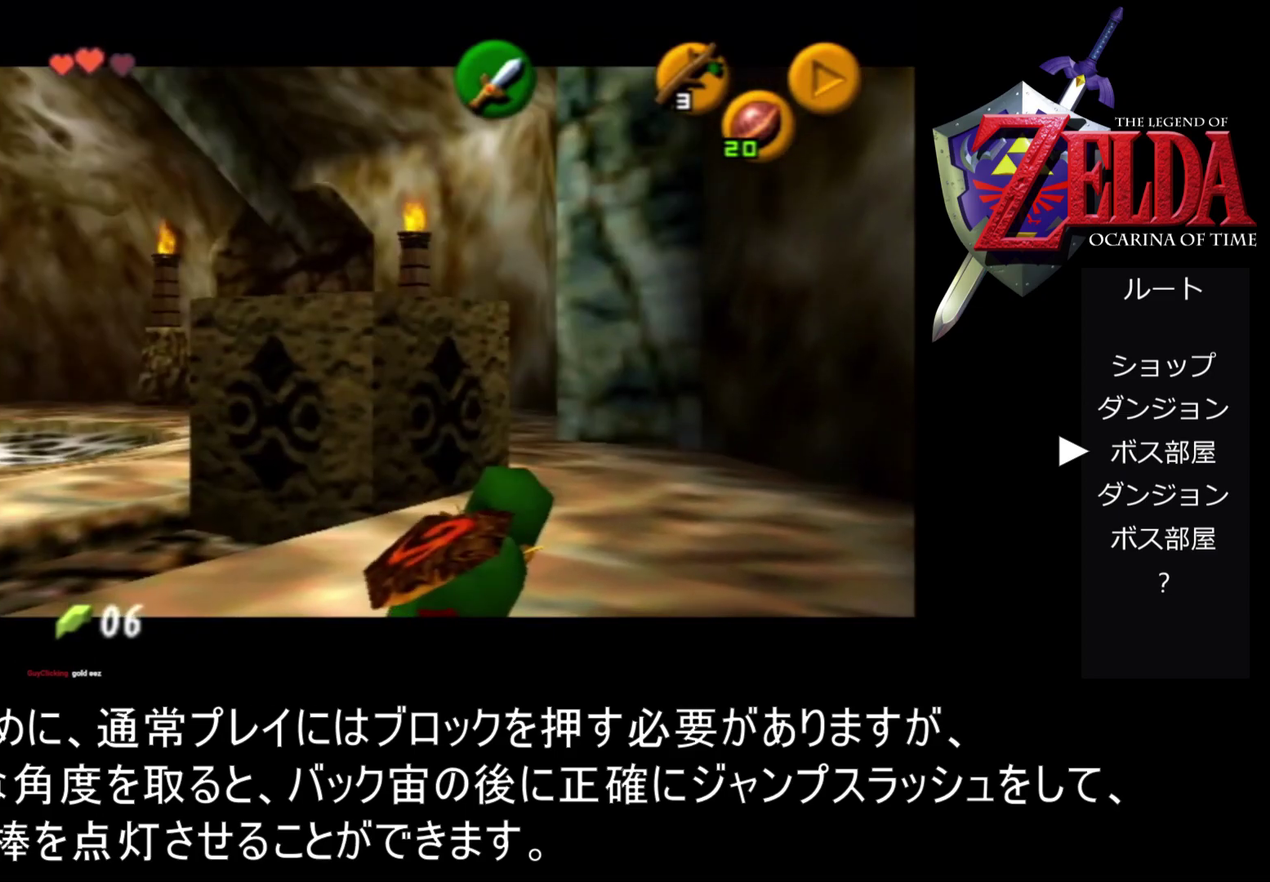
{"buttons": ["Z"], "left_stick": "right", "events": [[367, "left_stick", "right"], [400, "A", "down"], [500, "A", "up"]]}
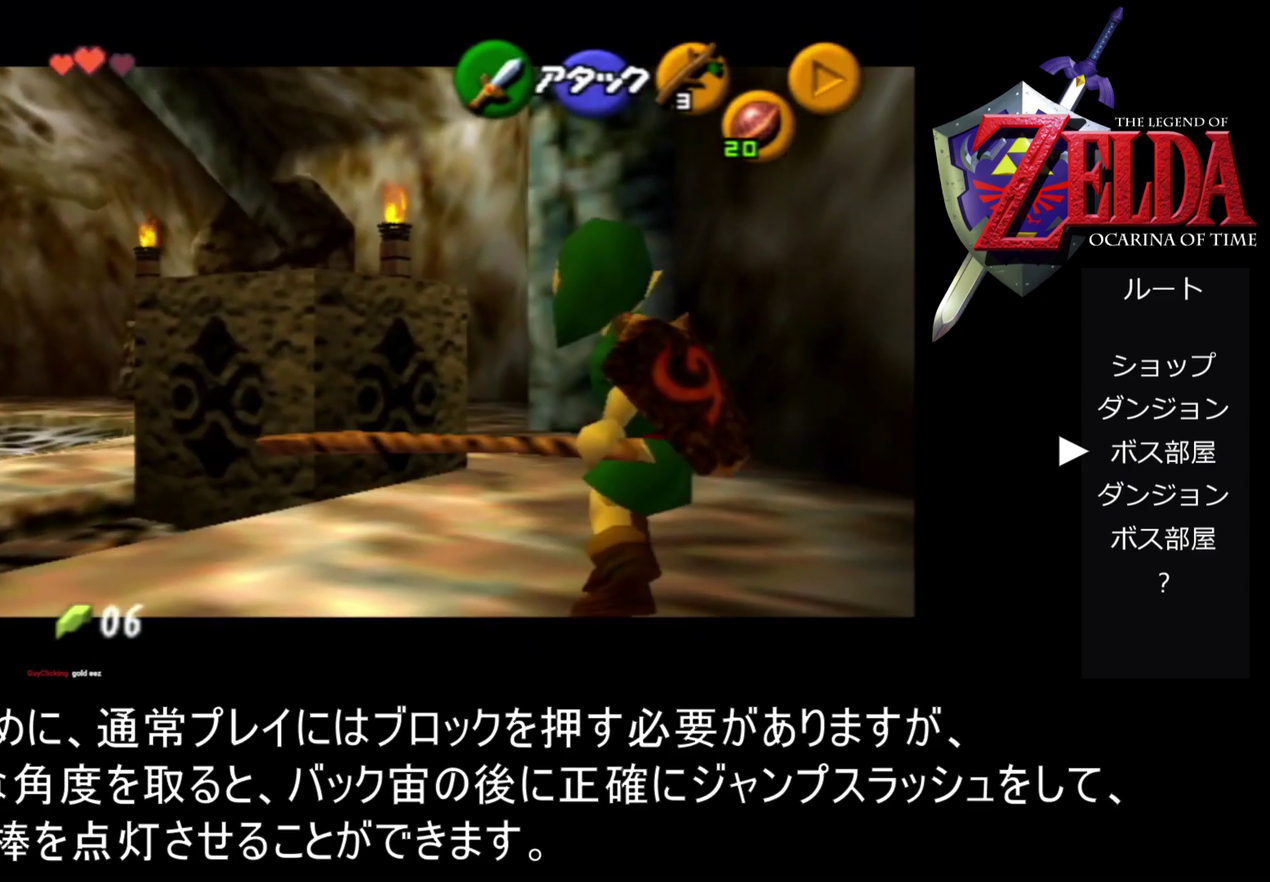
{"buttons": ["Z"], "left_stick": "right", "events": [[100, "left_stick", "center"], [300, "left_stick", "right"], [367, "A", "down"], [467, "A", "up"]]}
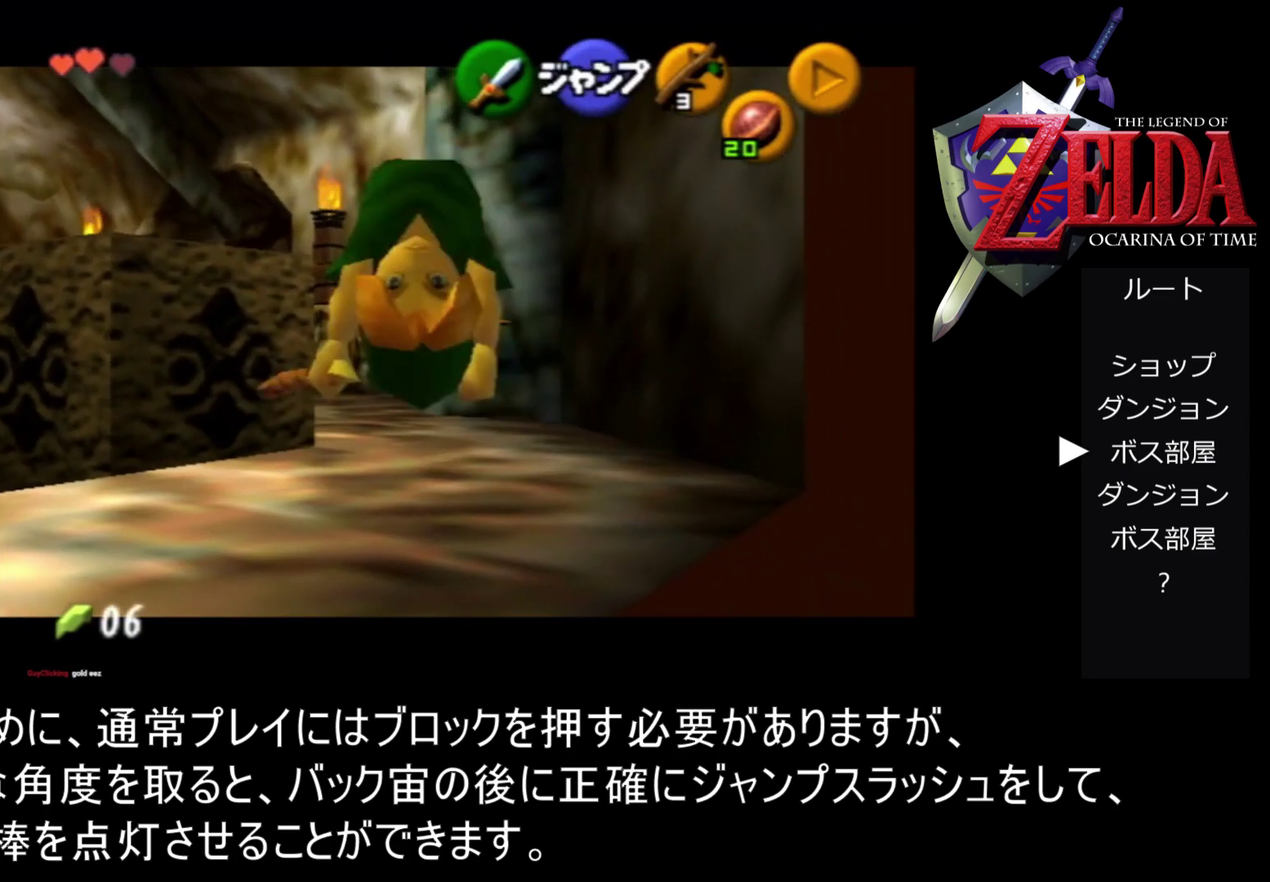
{"buttons": ["Z"], "left_stick": "down", "events": [[33, "left_stick", "center"], [267, "left_stick", "down"], [300, "A", "down"], [467, "A", "up"]]}
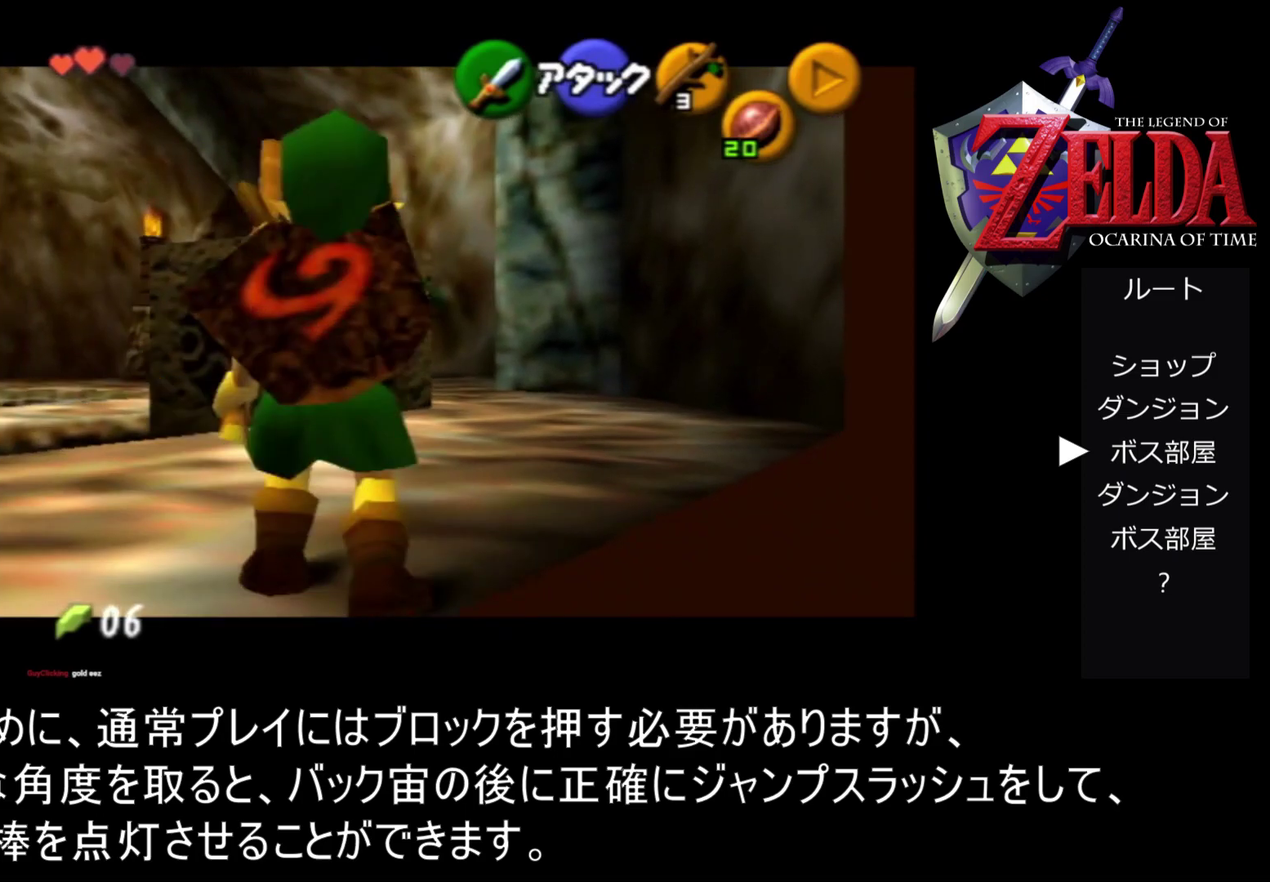
{"buttons": ["Z"], "left_stick": "center", "events": [[67, "left_stick", "center"]]}
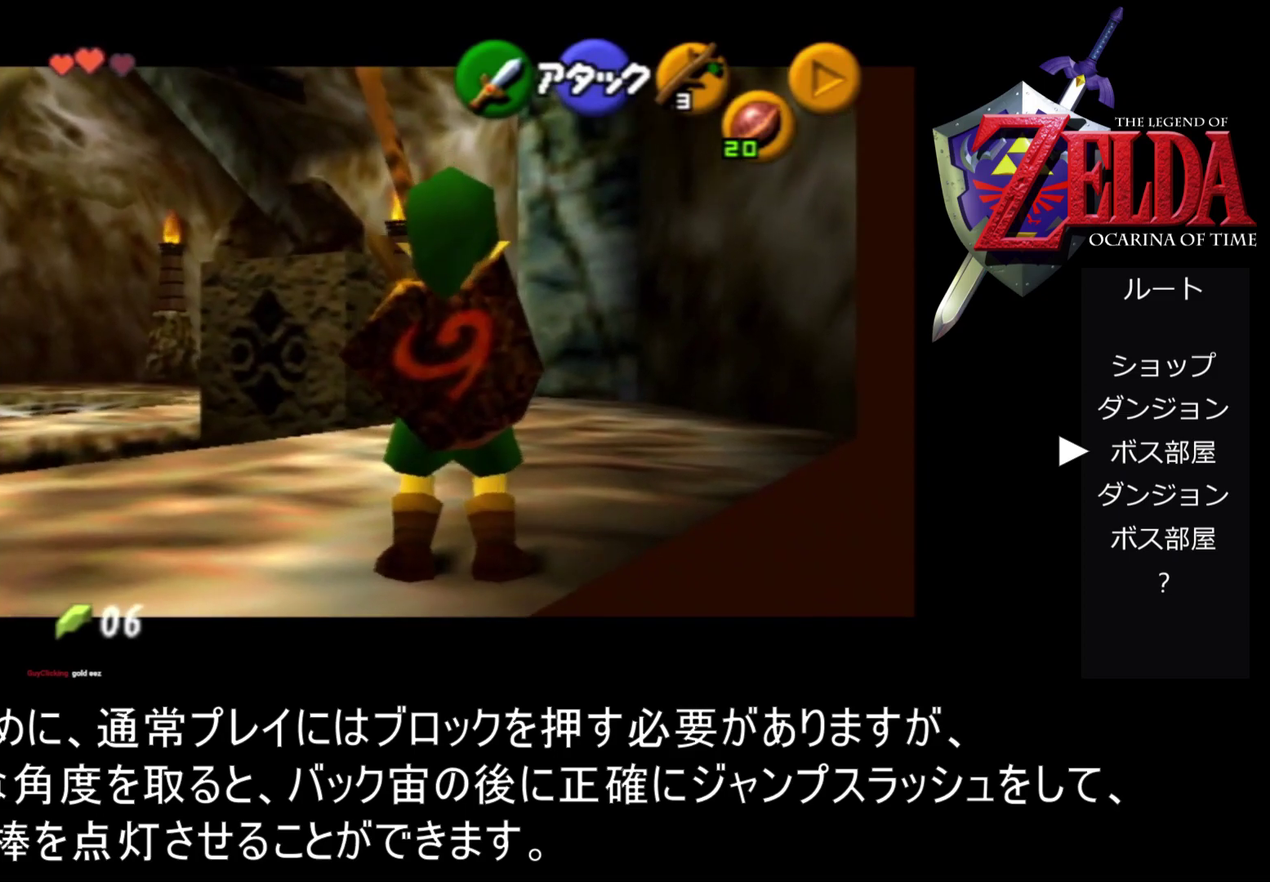
{"buttons": ["Z"], "left_stick": "down", "events": [[500, "left_stick", "down"]]}
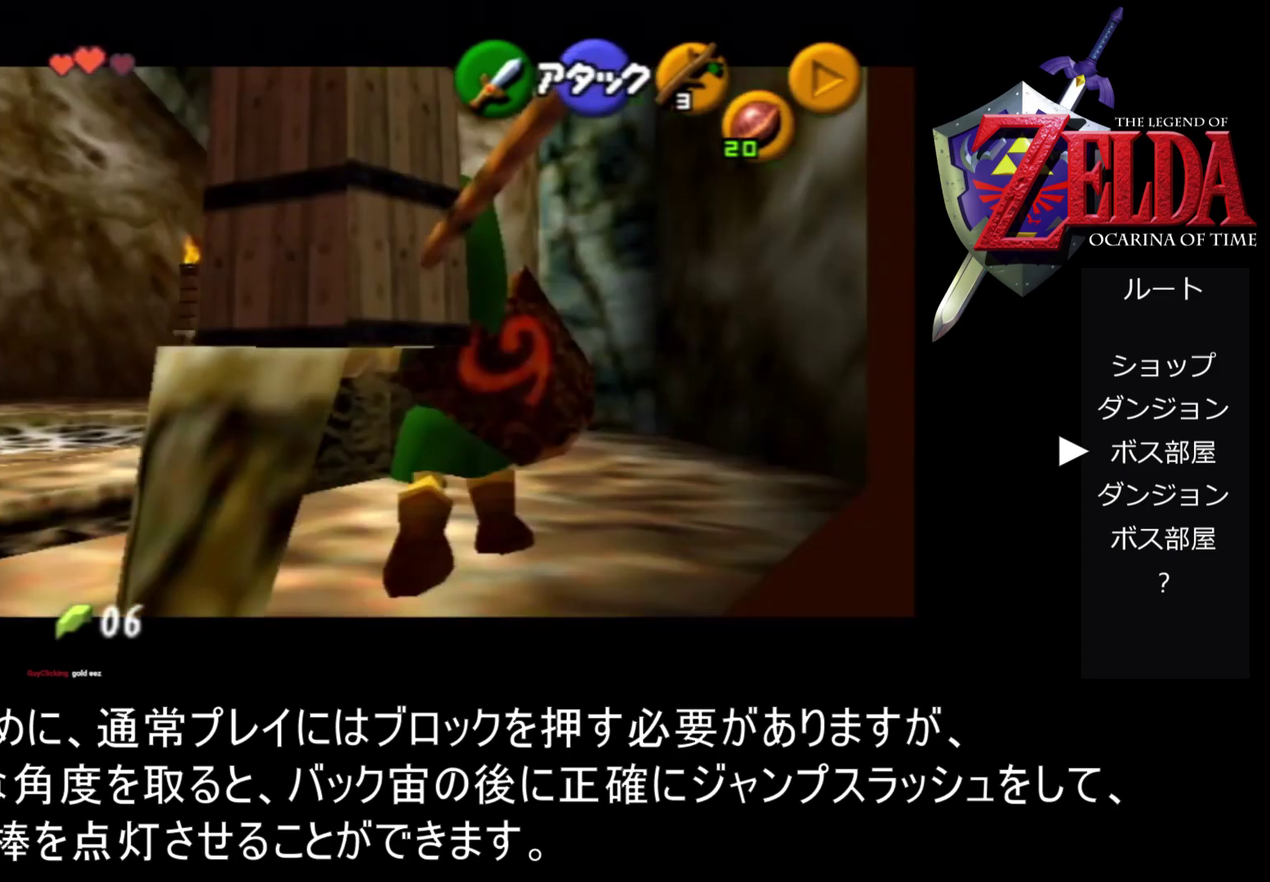
{"buttons": ["Z"], "left_stick": "center", "events": [[33, "A", "down"], [100, "A", "up"], [133, "left_stick", "center"]]}
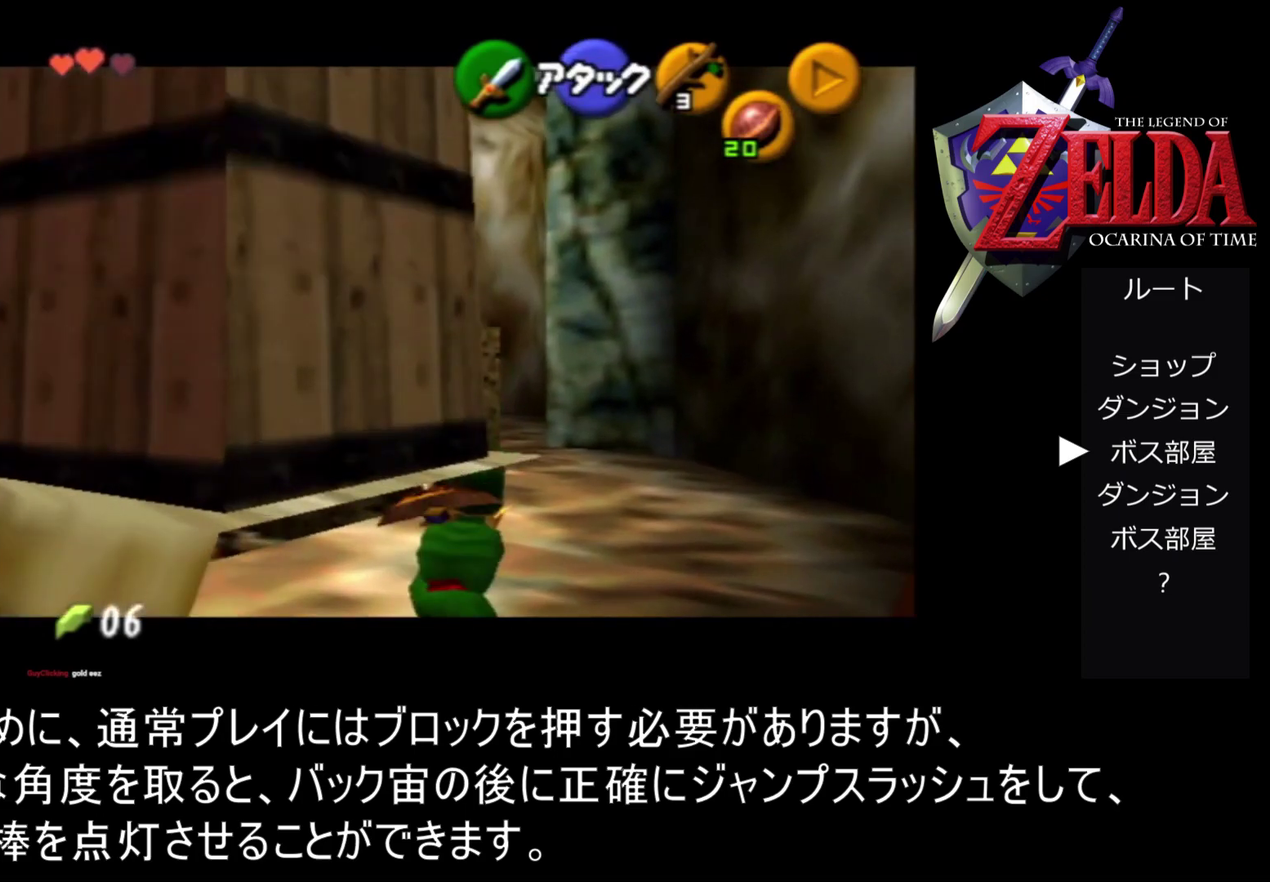
{"buttons": ["Z"], "left_stick": "center", "events": []}
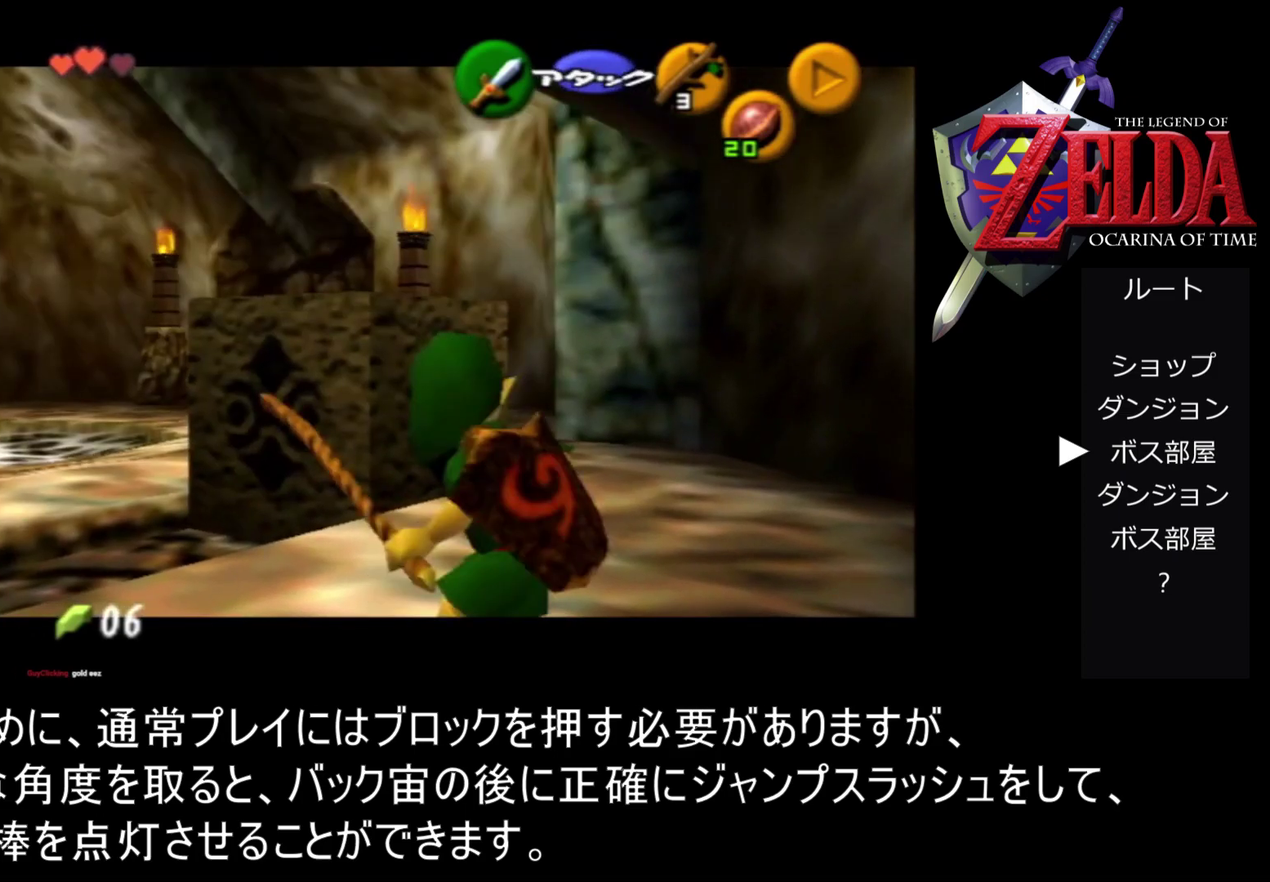
{"buttons": ["A", "Z"], "left_stick": "right", "events": [[400, "left_stick", "right"], [433, "A", "down"]]}
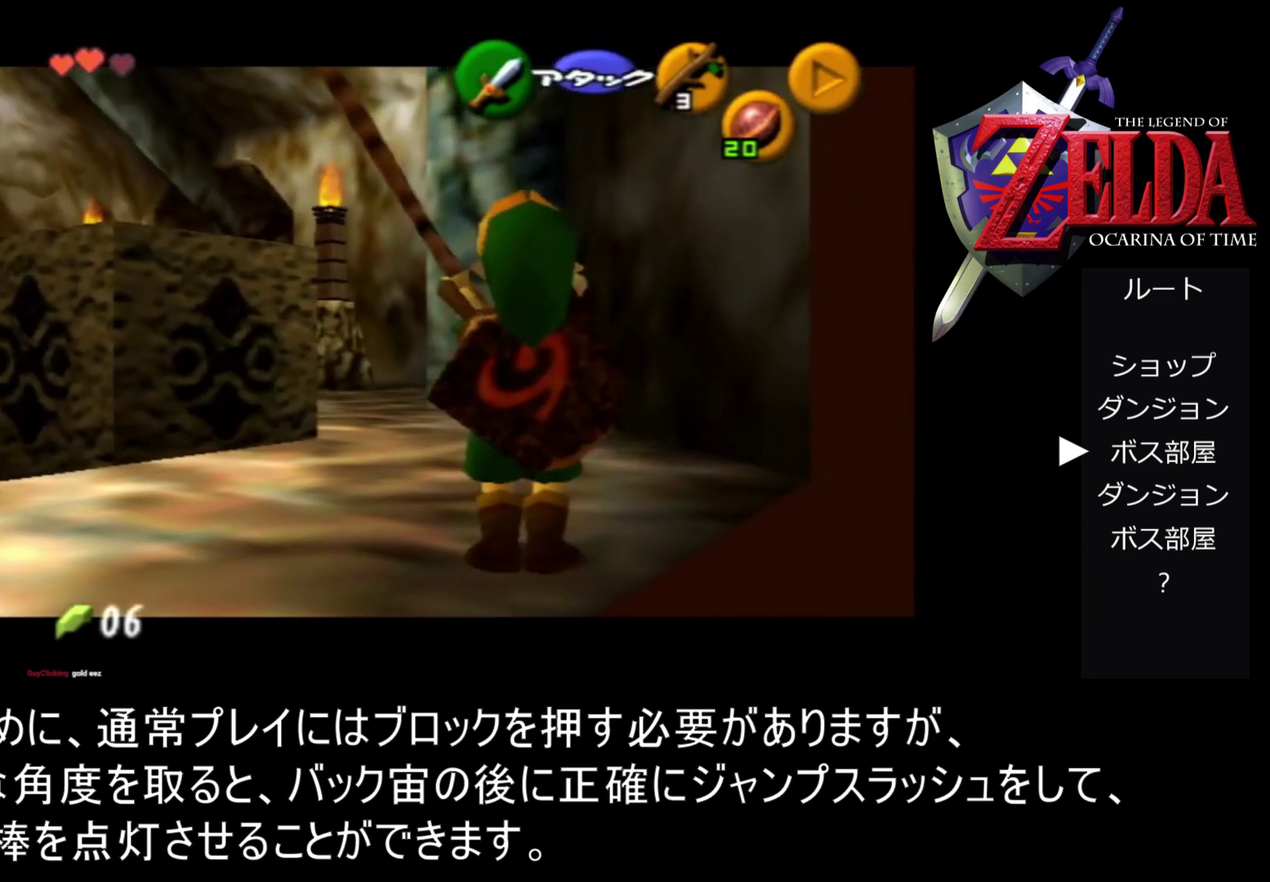
{"buttons": ["A", "Z"], "left_stick": "down", "events": [[33, "A", "up"], [167, "left_stick", "center"], [433, "left_stick", "down"], [467, "A", "down"]]}
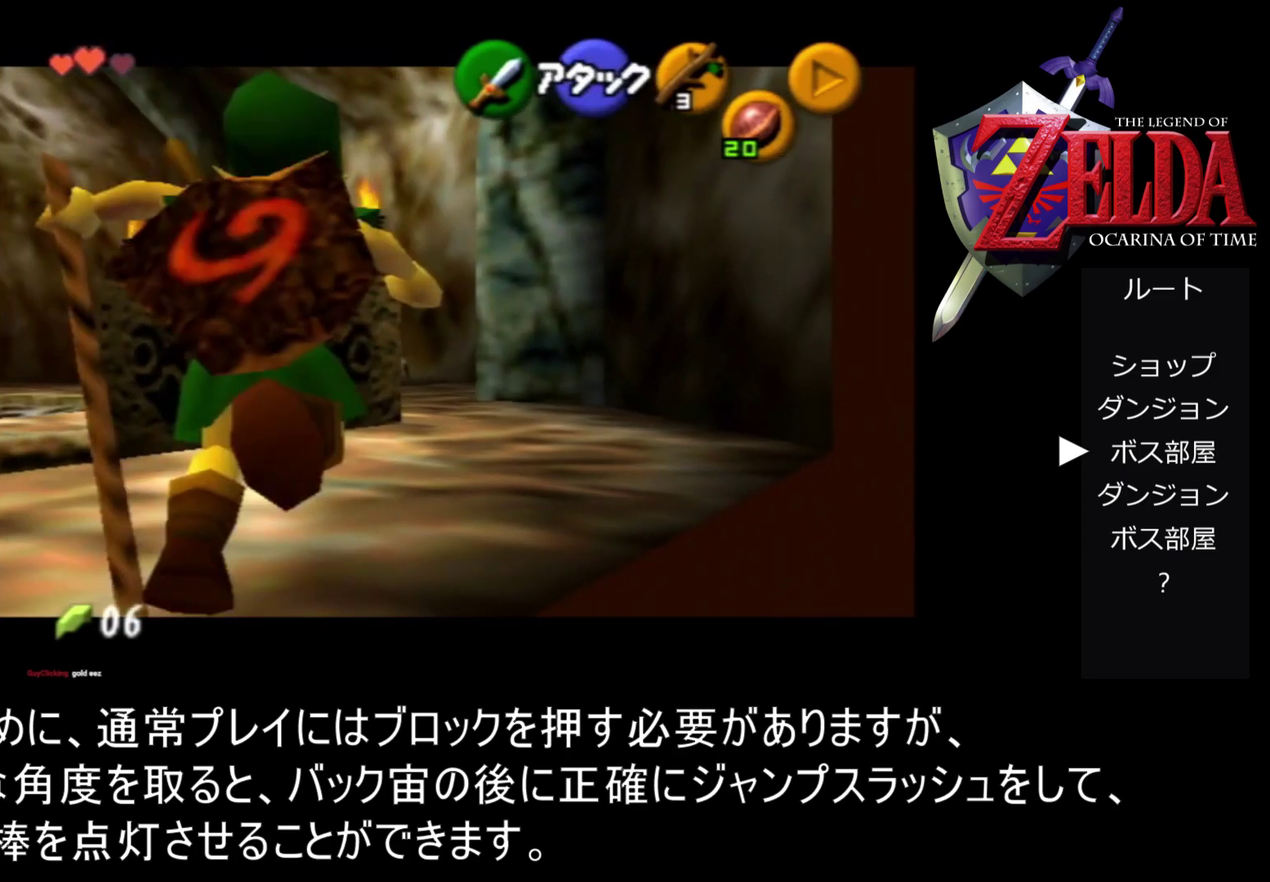
{"buttons": ["Z"], "left_stick": "center", "events": [[33, "A", "up"], [100, "left_stick", "center"]]}
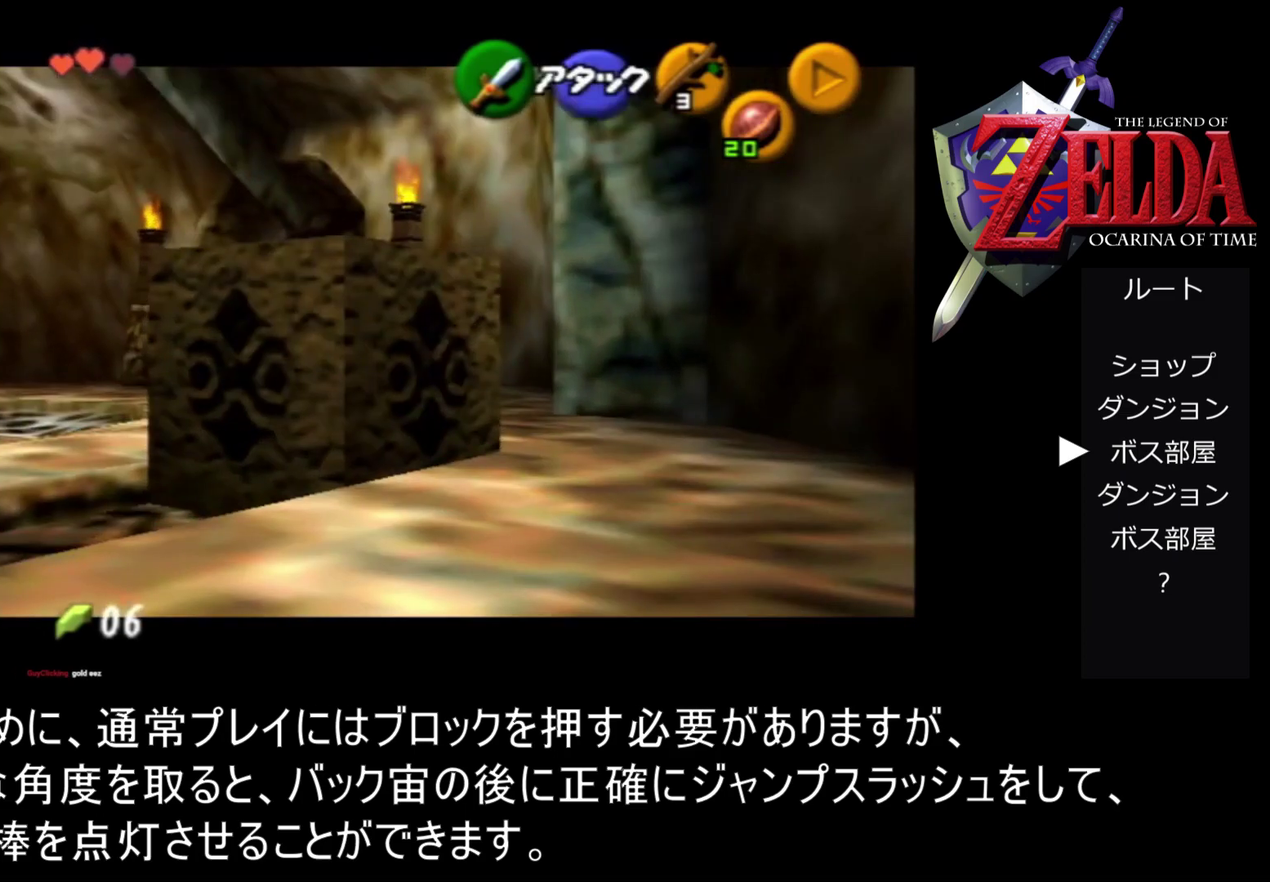
{"buttons": ["Z"], "left_stick": "center", "events": [[167, "left_stick", "down"], [200, "A", "down"], [333, "A", "up"], [333, "left_stick", "center"]]}
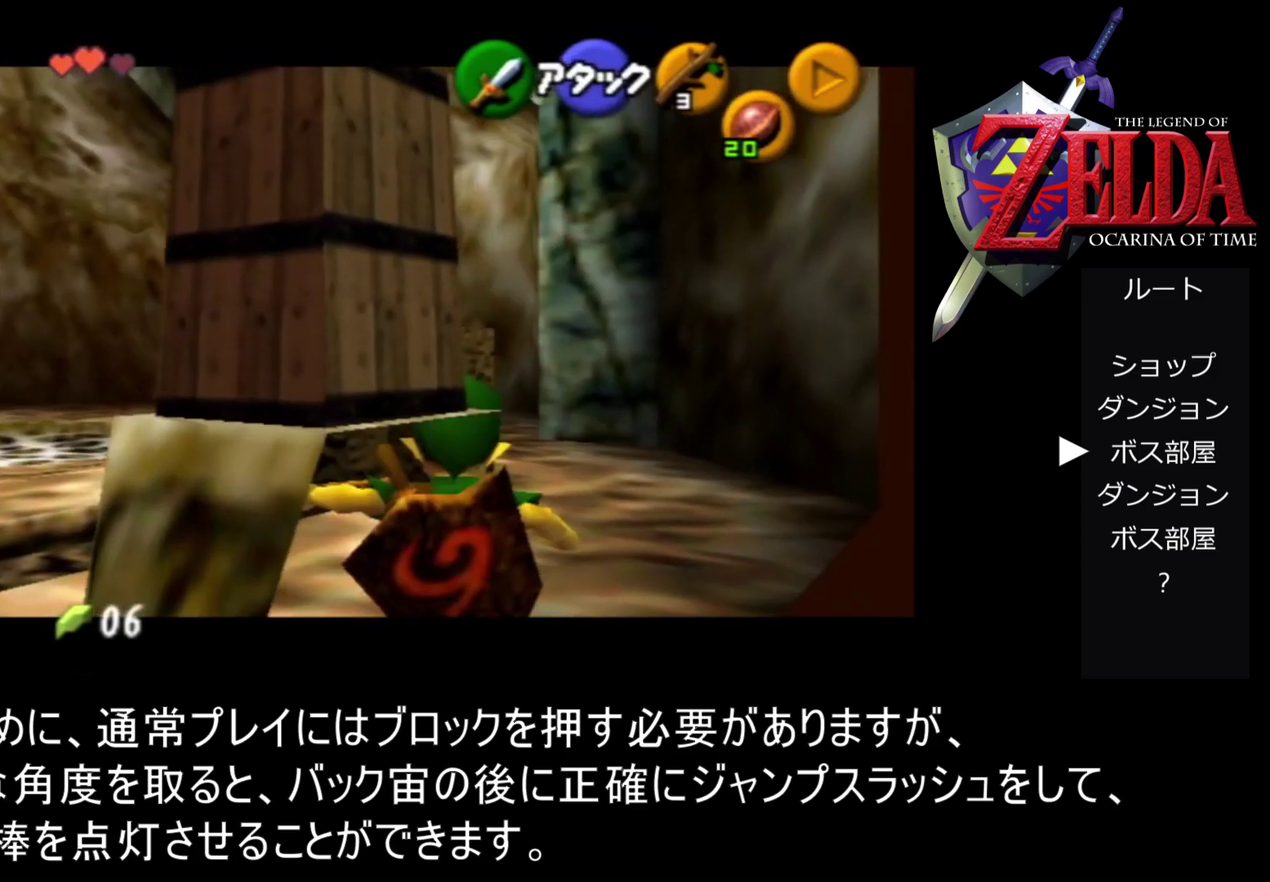
{"buttons": ["Z"], "left_stick": "center", "events": []}
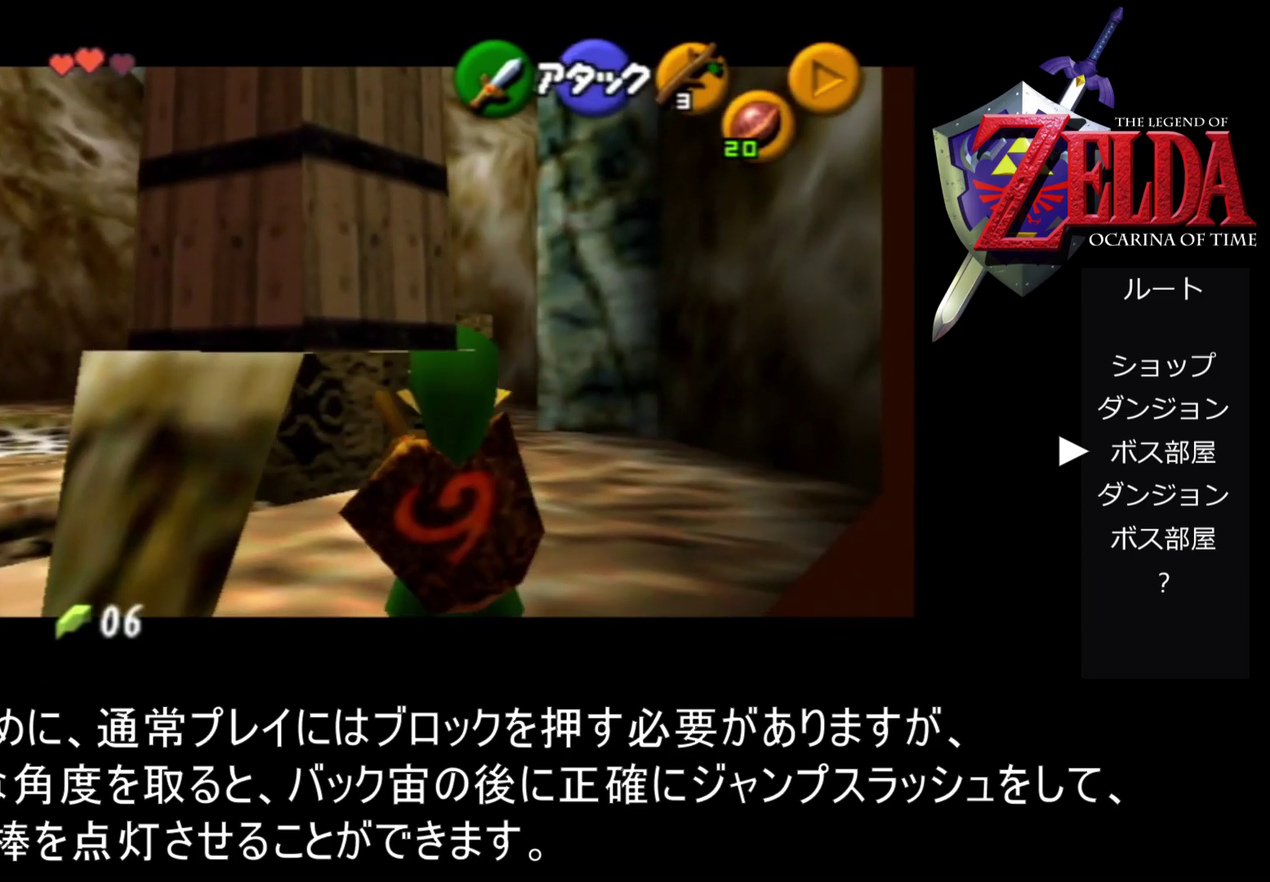
{"buttons": ["Z"], "left_stick": "center", "events": []}